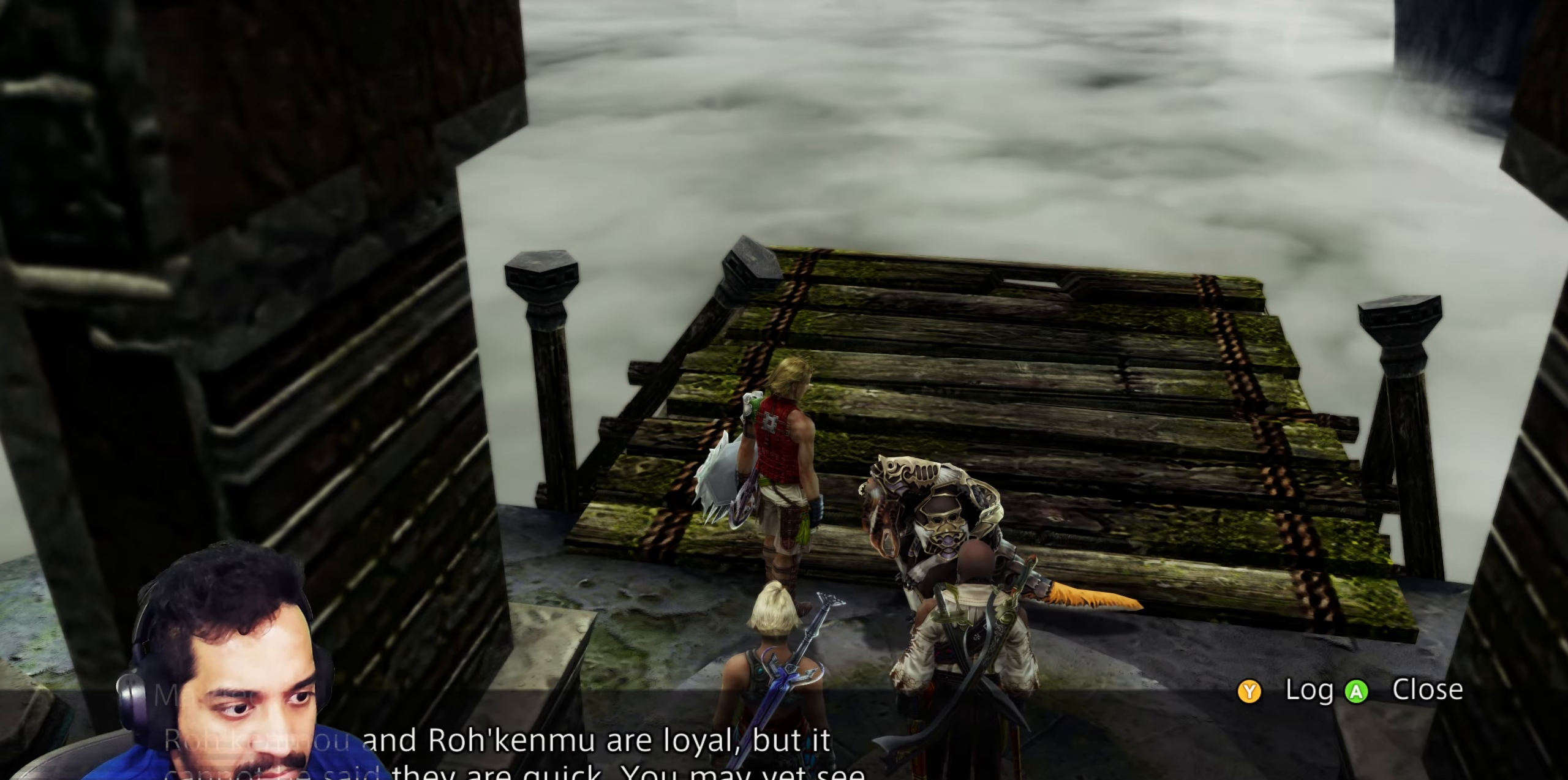
Gameplay with a controller (PlayStation layout); each line is a JSON object with the inputs held at the frame after it. "events" lists button and stick changes between this image and that frame as [ms after this image, input, new state], when the widget could be followed in between. Not read: L3 R3.
{"buttons": [], "left_stick": "center", "right_stick": "center", "events": [[67, "CROSS", "down"], [200, "CROSS", "up"]]}
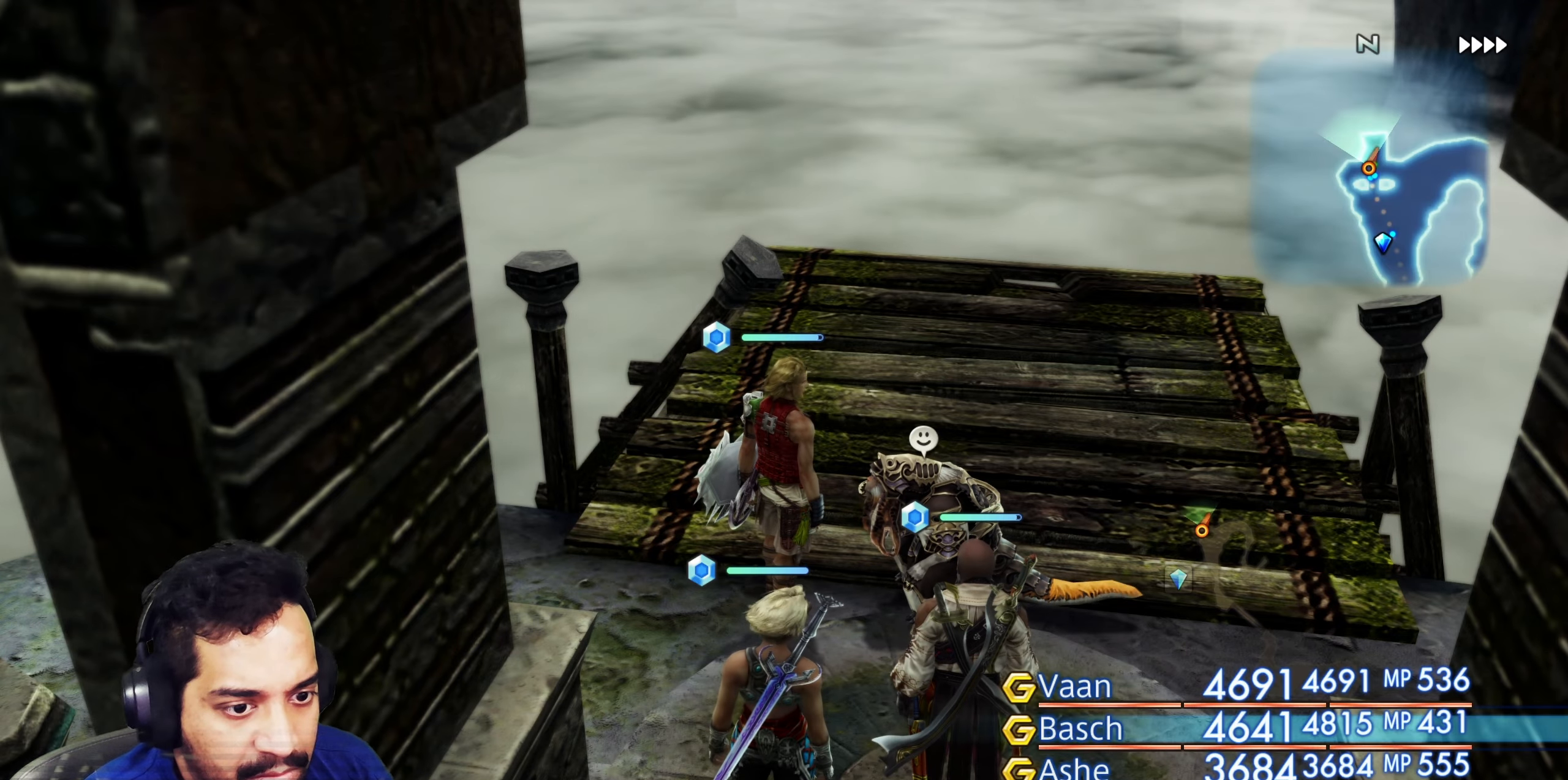
{"buttons": [], "left_stick": "up-left", "right_stick": "right", "events": [[100, "left_stick", "up"], [183, "right_stick", "right"], [400, "left_stick", "center"], [500, "left_stick", "up-left"]]}
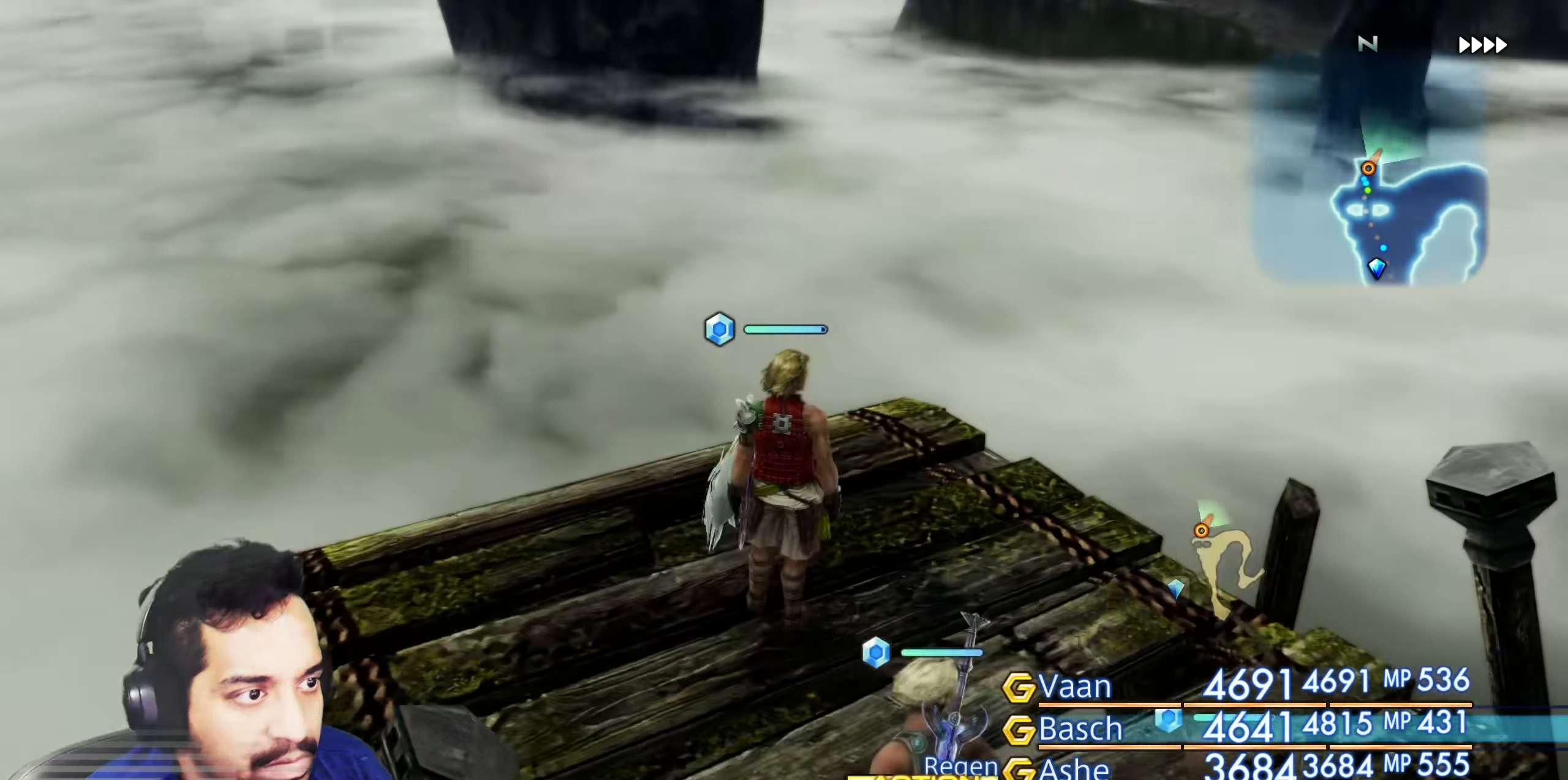
{"buttons": [], "left_stick": "down-right", "right_stick": "right", "events": [[183, "right_stick", "center"], [317, "right_stick", "up"], [333, "left_stick", "center"], [433, "left_stick", "down-right"], [433, "right_stick", "right"]]}
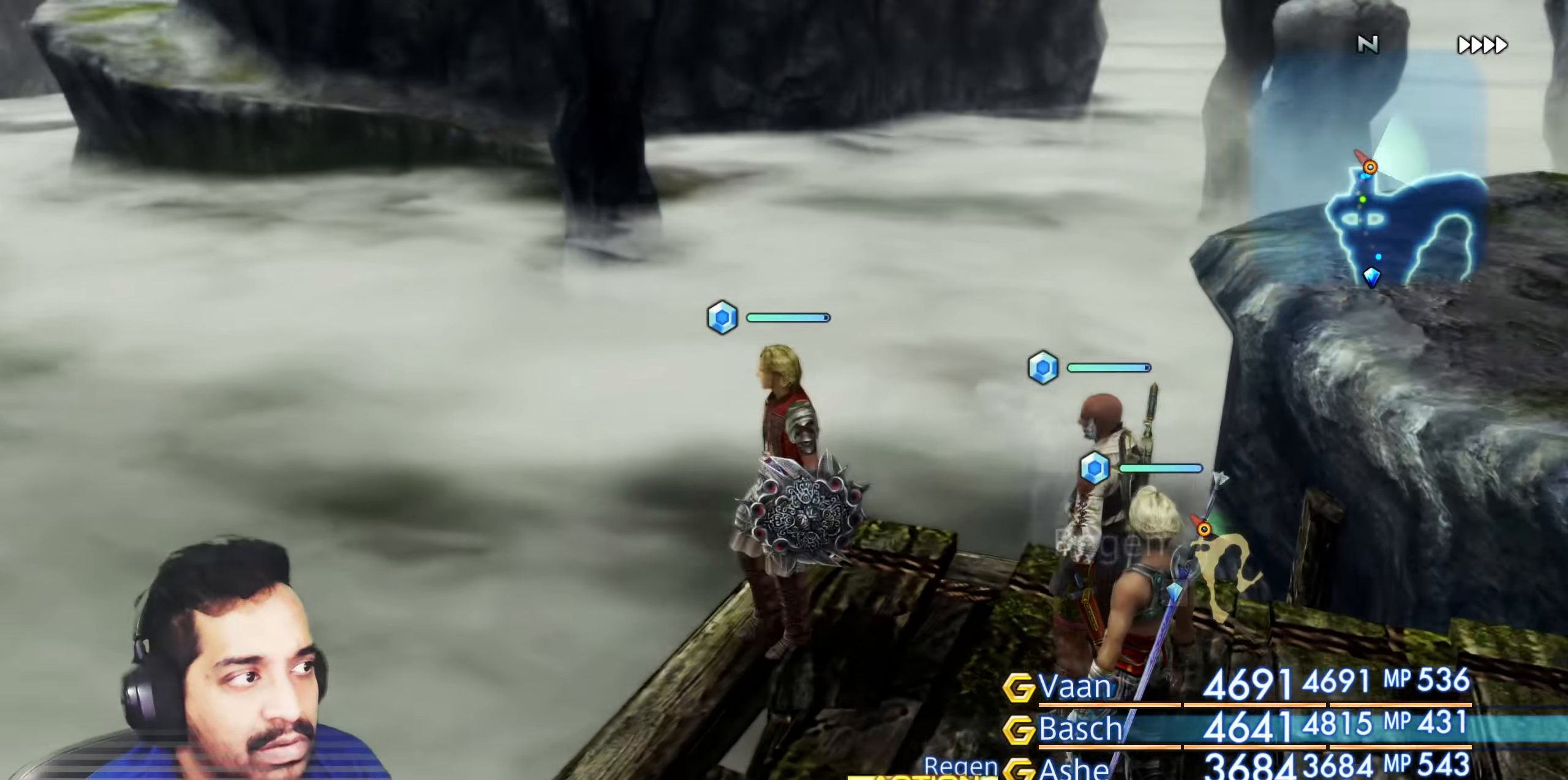
{"buttons": [], "left_stick": "right", "right_stick": "right", "events": [[50, "left_stick", "right"], [183, "right_stick", "center"], [200, "left_stick", "up"], [333, "left_stick", "center"], [417, "left_stick", "right"], [500, "right_stick", "right"]]}
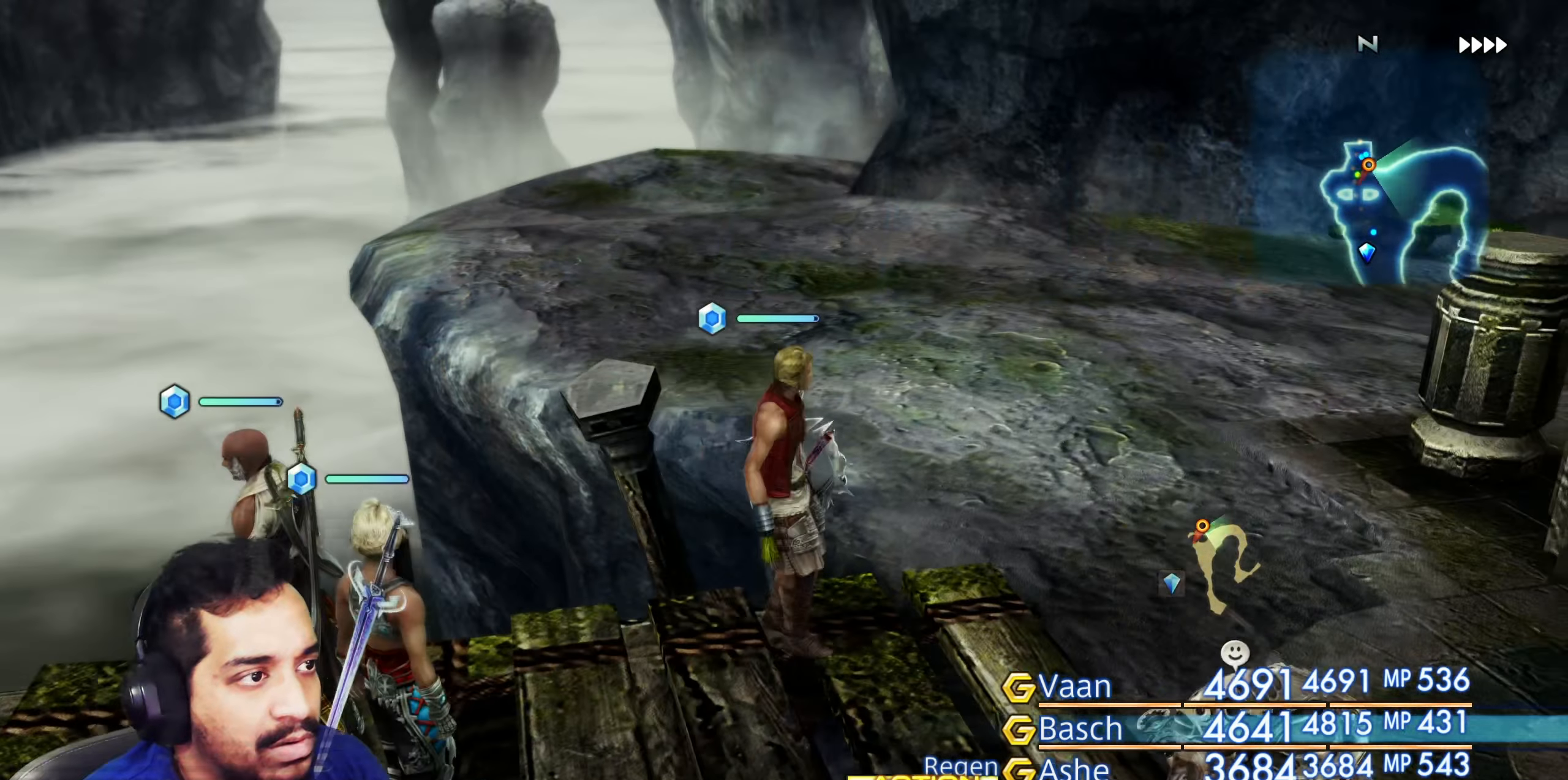
{"buttons": ["TOUCHPAD"], "left_stick": "up", "right_stick": "center", "events": [[233, "right_stick", "center"], [283, "left_stick", "up"], [500, "TOUCHPAD", "down"]]}
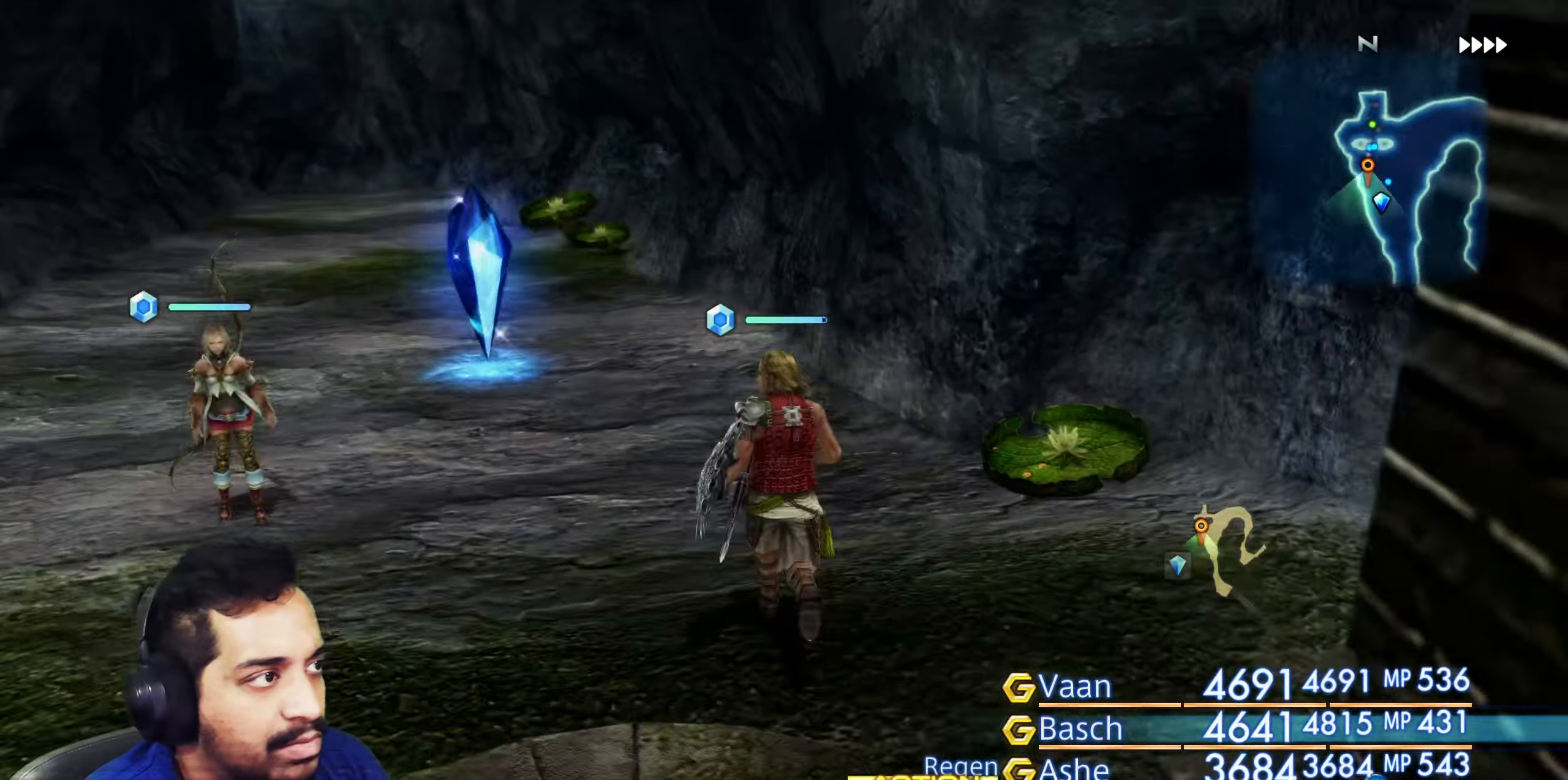
{"buttons": [], "left_stick": "up", "right_stick": "center", "events": [[17, "TOUCHPAD", "up"], [83, "left_stick", "center"], [183, "left_stick", "up-left"], [483, "left_stick", "up"]]}
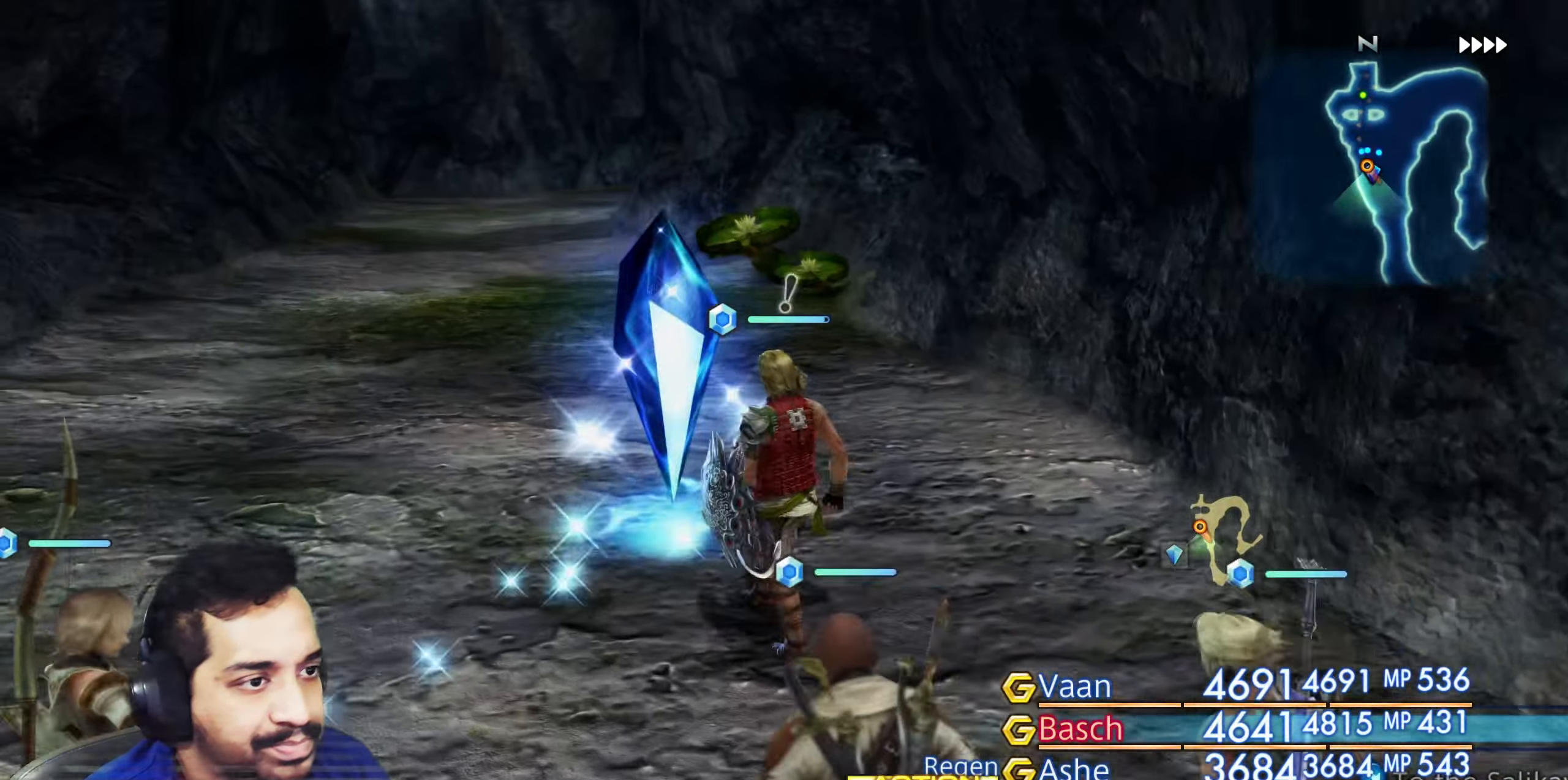
{"buttons": [], "left_stick": "center", "right_stick": "center", "events": [[117, "left_stick", "center"], [250, "CROSS", "down"], [383, "CROSS", "up"]]}
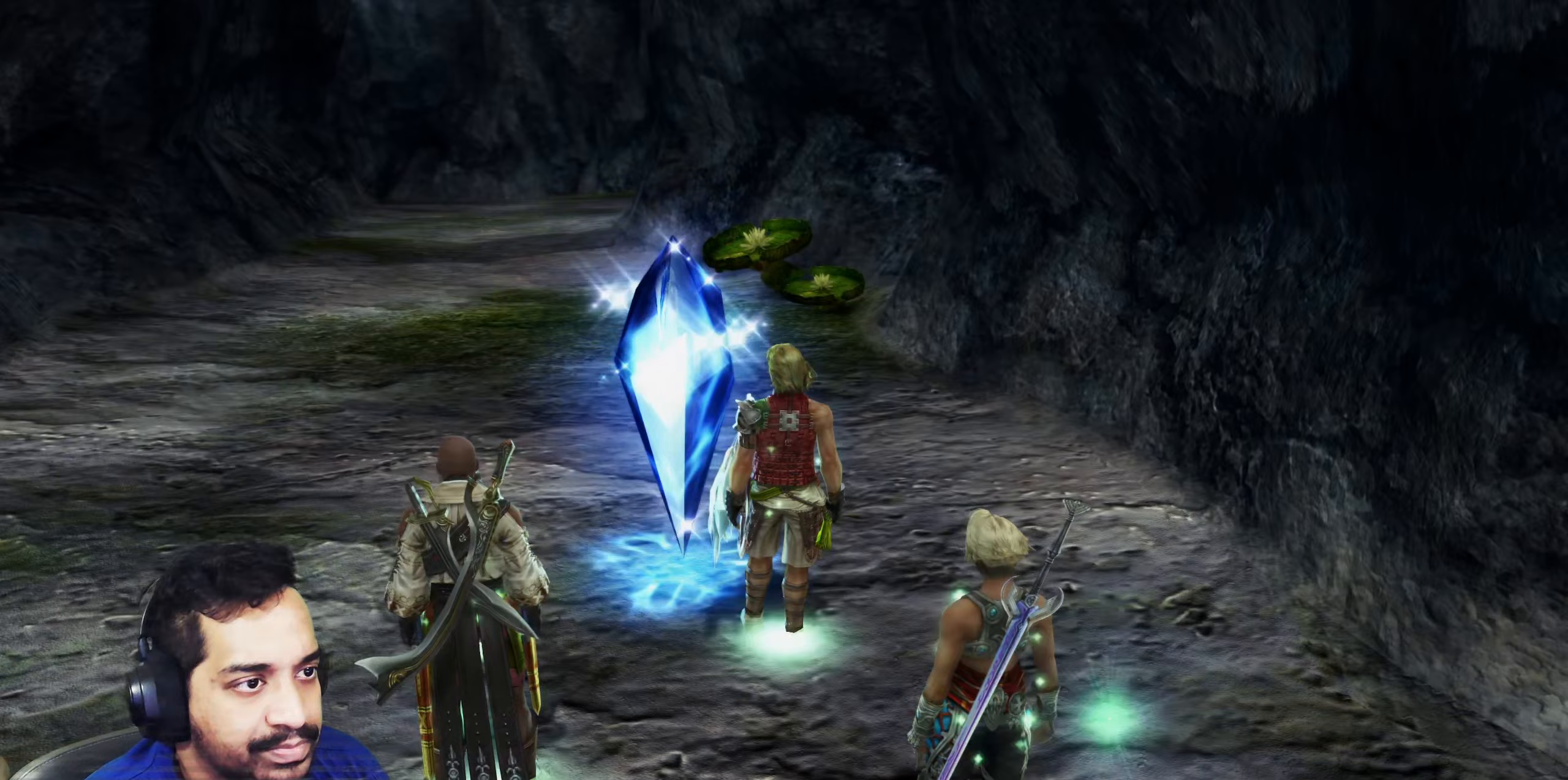
{"buttons": [], "left_stick": "center", "right_stick": "center"}
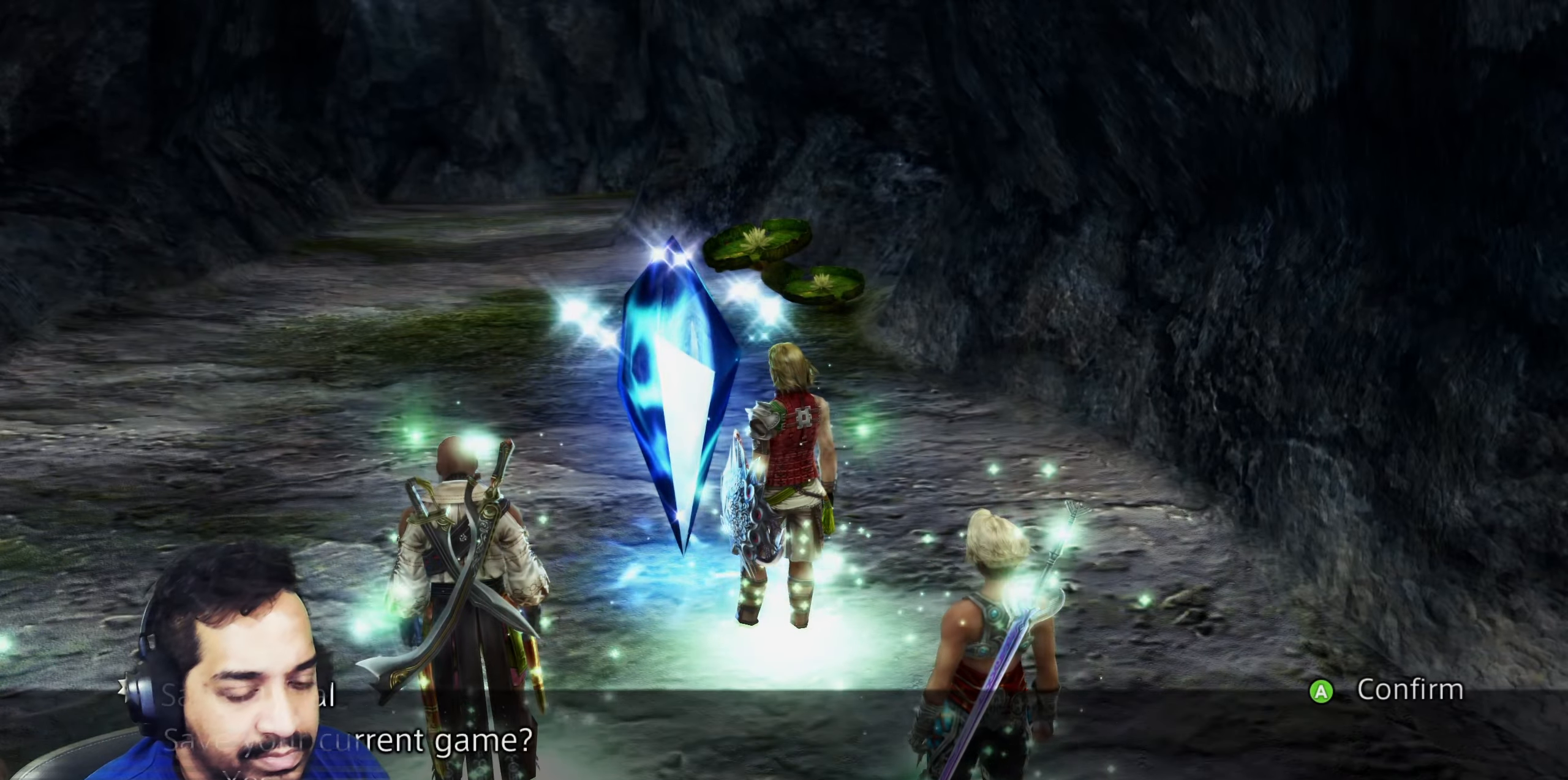
{"buttons": [], "left_stick": "center", "right_stick": "center", "events": [[100, "CIRCLE", "down"], [183, "CIRCLE", "up"], [333, "CIRCLE", "down"], [450, "CIRCLE", "up"]]}
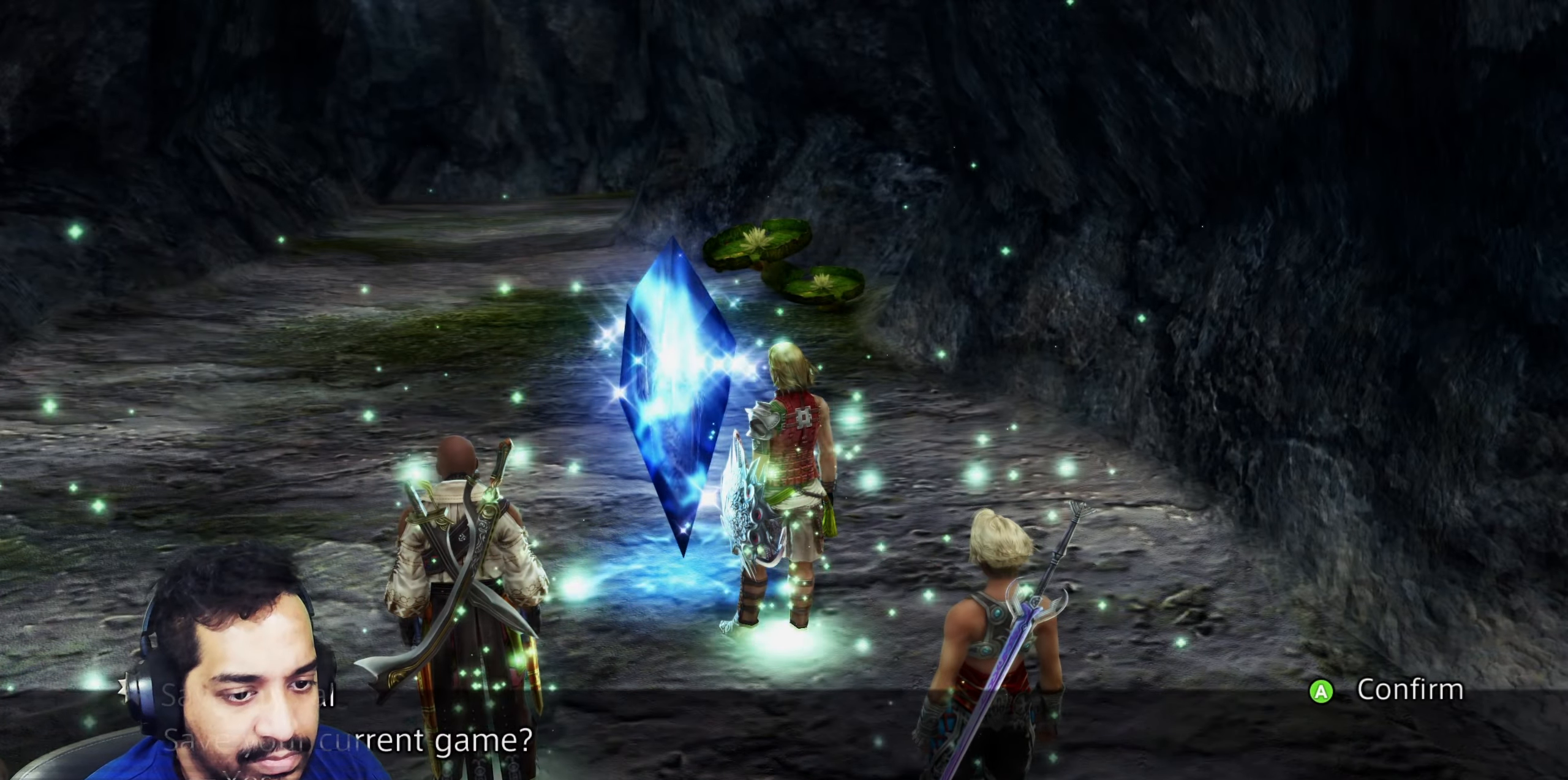
{"buttons": [], "left_stick": "center", "right_stick": "center", "events": [[83, "CIRCLE", "down"], [183, "CIRCLE", "up"], [350, "CROSS", "down"], [417, "CROSS", "up"]]}
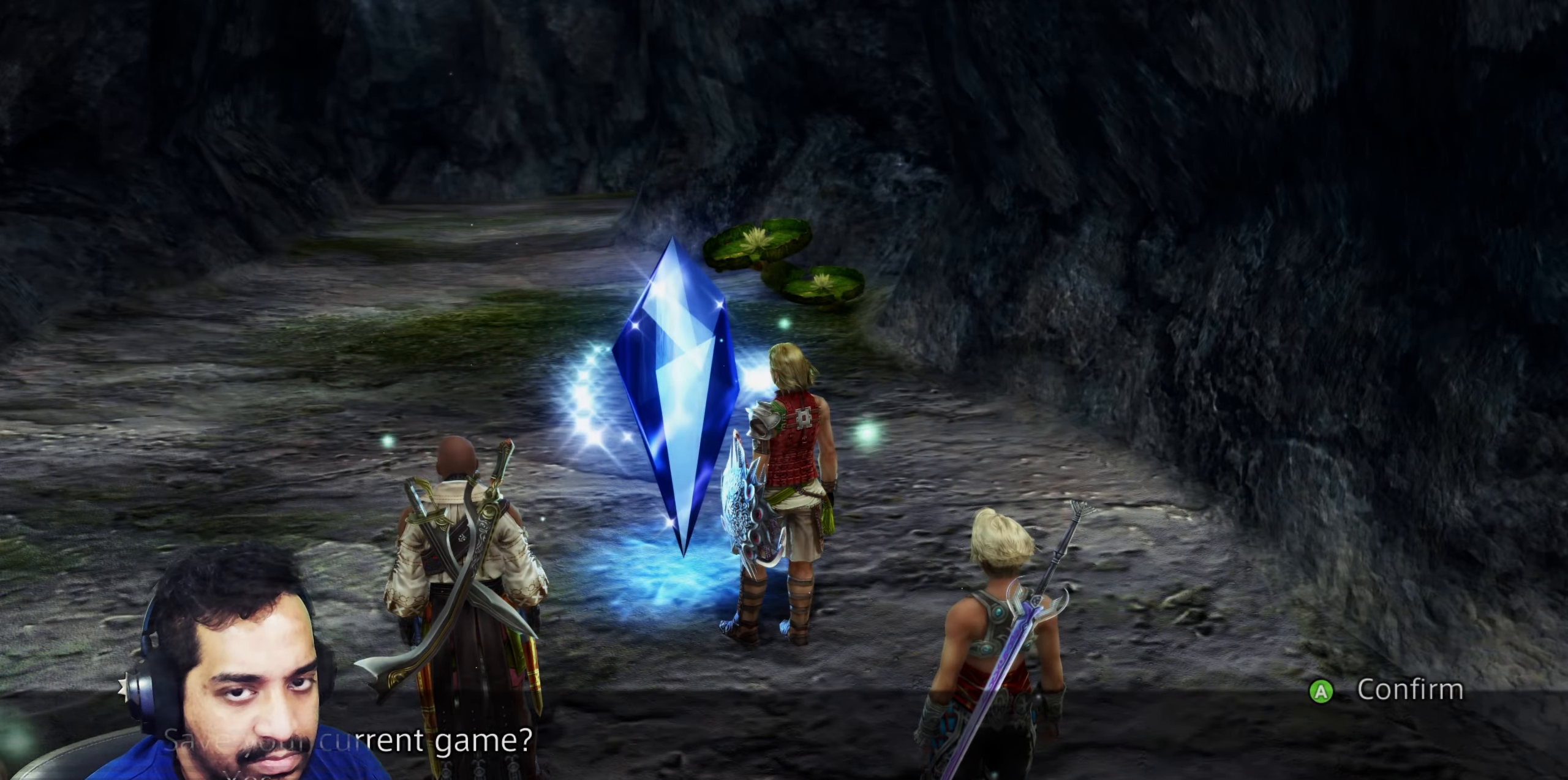
{"buttons": [], "left_stick": "up-left", "right_stick": "left", "events": [[100, "right_stick", "left"], [183, "left_stick", "down-left"], [350, "left_stick", "up-left"]]}
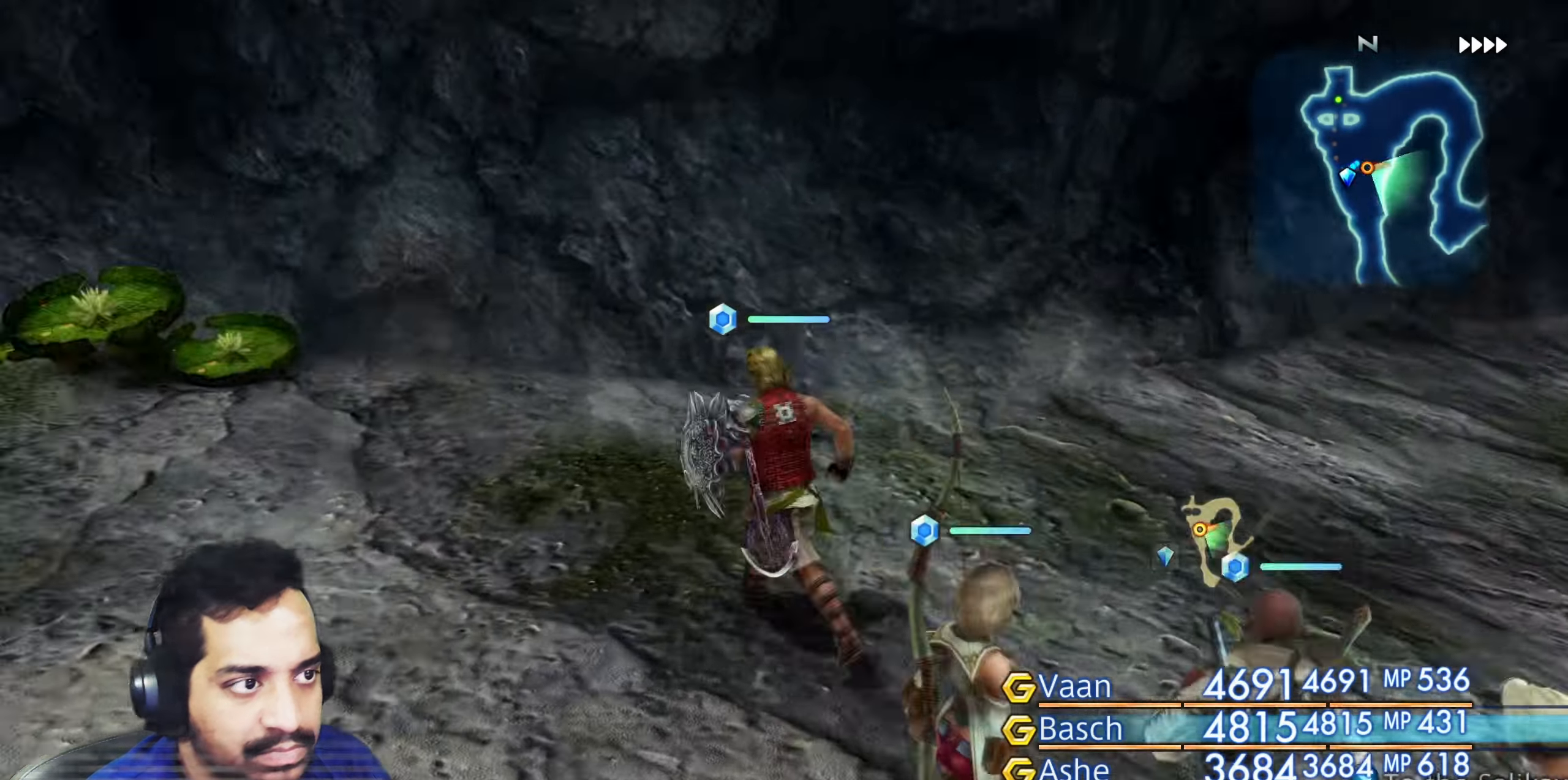
{"buttons": [], "left_stick": "left", "right_stick": "up", "events": [[183, "right_stick", "center"], [233, "left_stick", "center"], [417, "right_stick", "up"], [500, "left_stick", "left"]]}
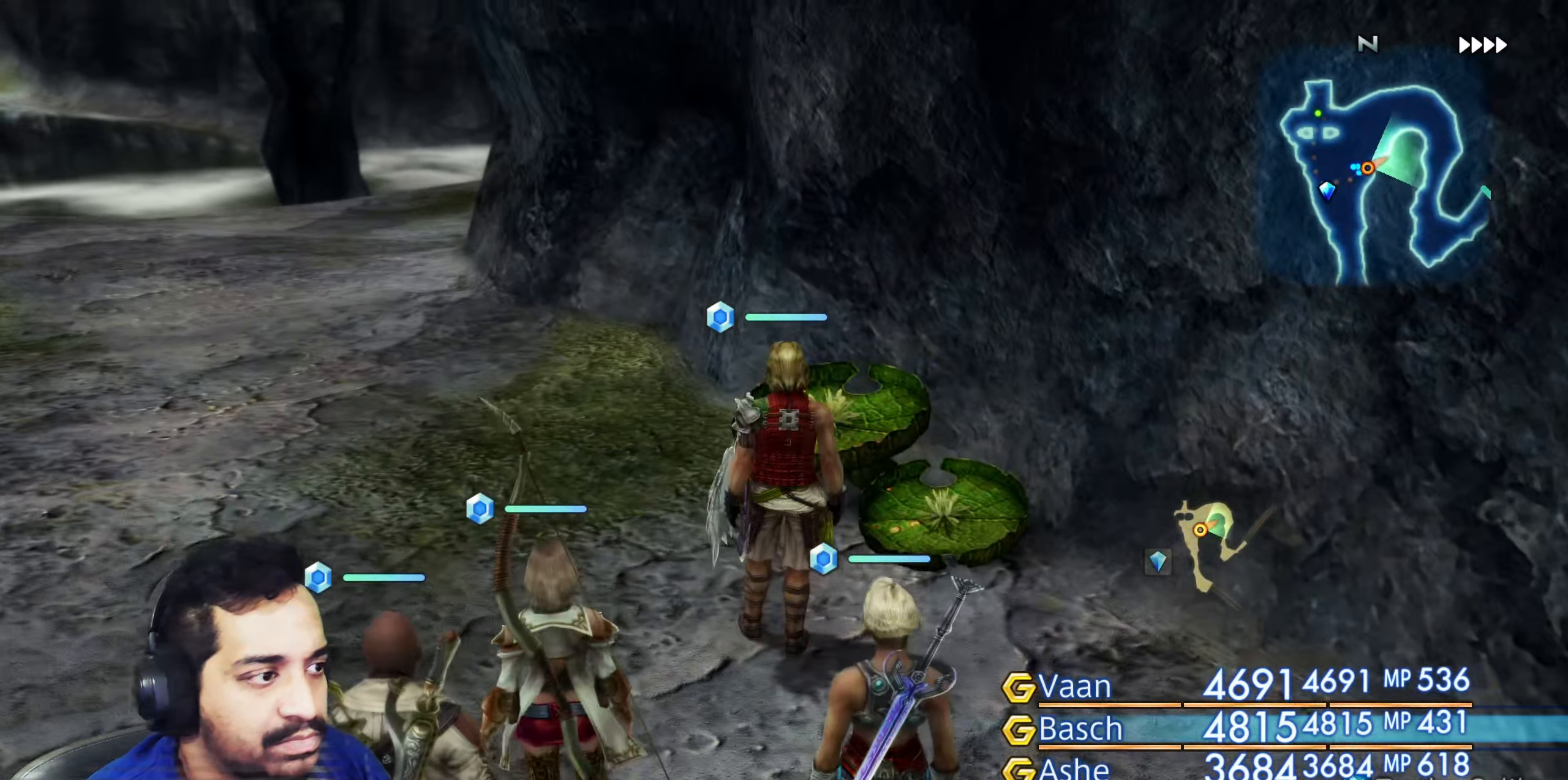
{"buttons": [], "left_stick": "up", "right_stick": "right", "events": [[17, "left_stick", "up-left"], [33, "right_stick", "left"], [100, "right_stick", "center"], [333, "left_stick", "up"], [400, "right_stick", "right"]]}
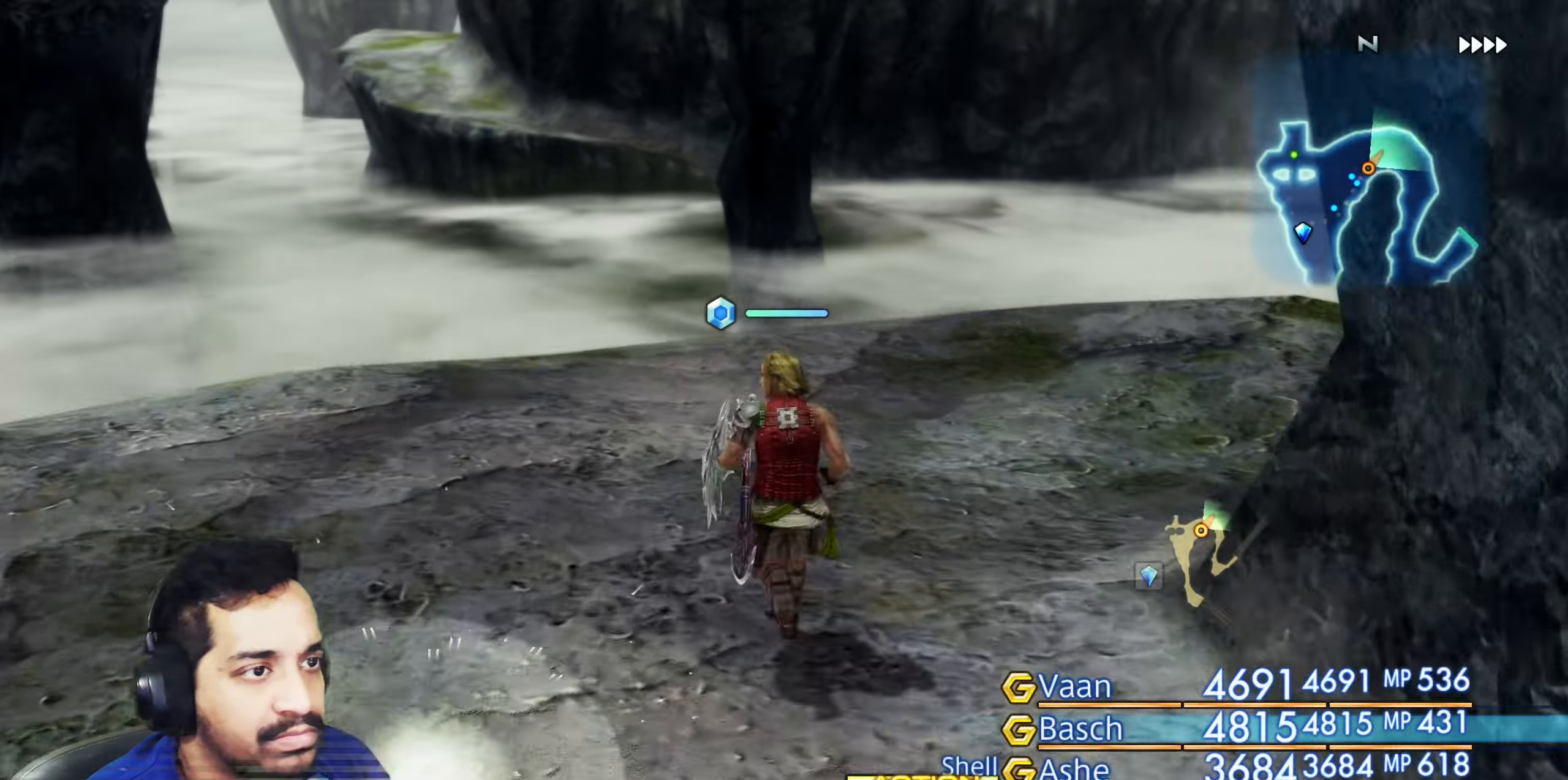
{"buttons": [], "left_stick": "up", "right_stick": "right", "events": [[117, "left_stick", "up-right"], [300, "left_stick", "up"]]}
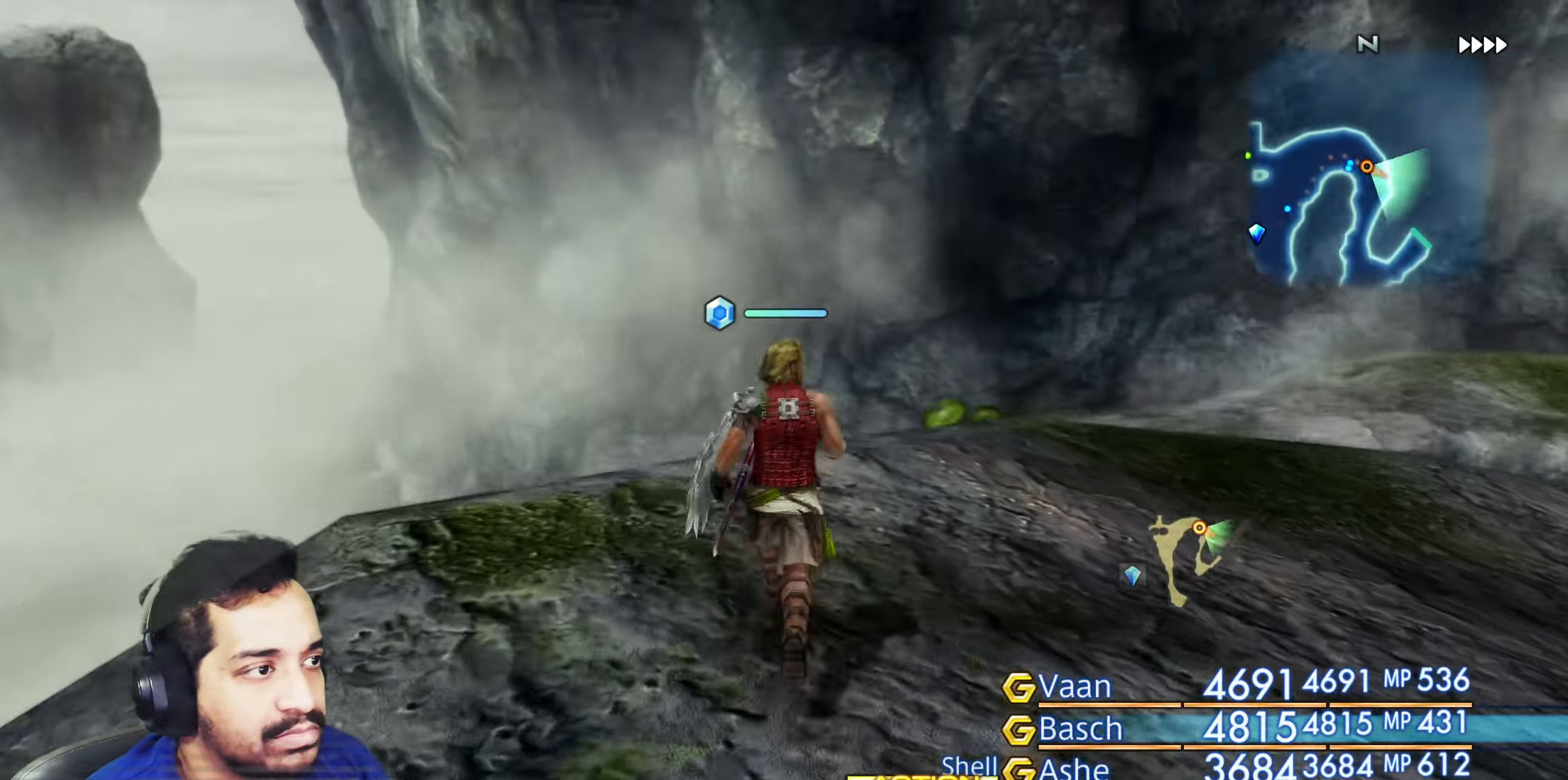
{"buttons": [], "left_stick": "up", "right_stick": "center", "events": [[117, "right_stick", "down-right"], [150, "left_stick", "up-right"], [250, "right_stick", "right"], [383, "right_stick", "center"], [483, "left_stick", "up"]]}
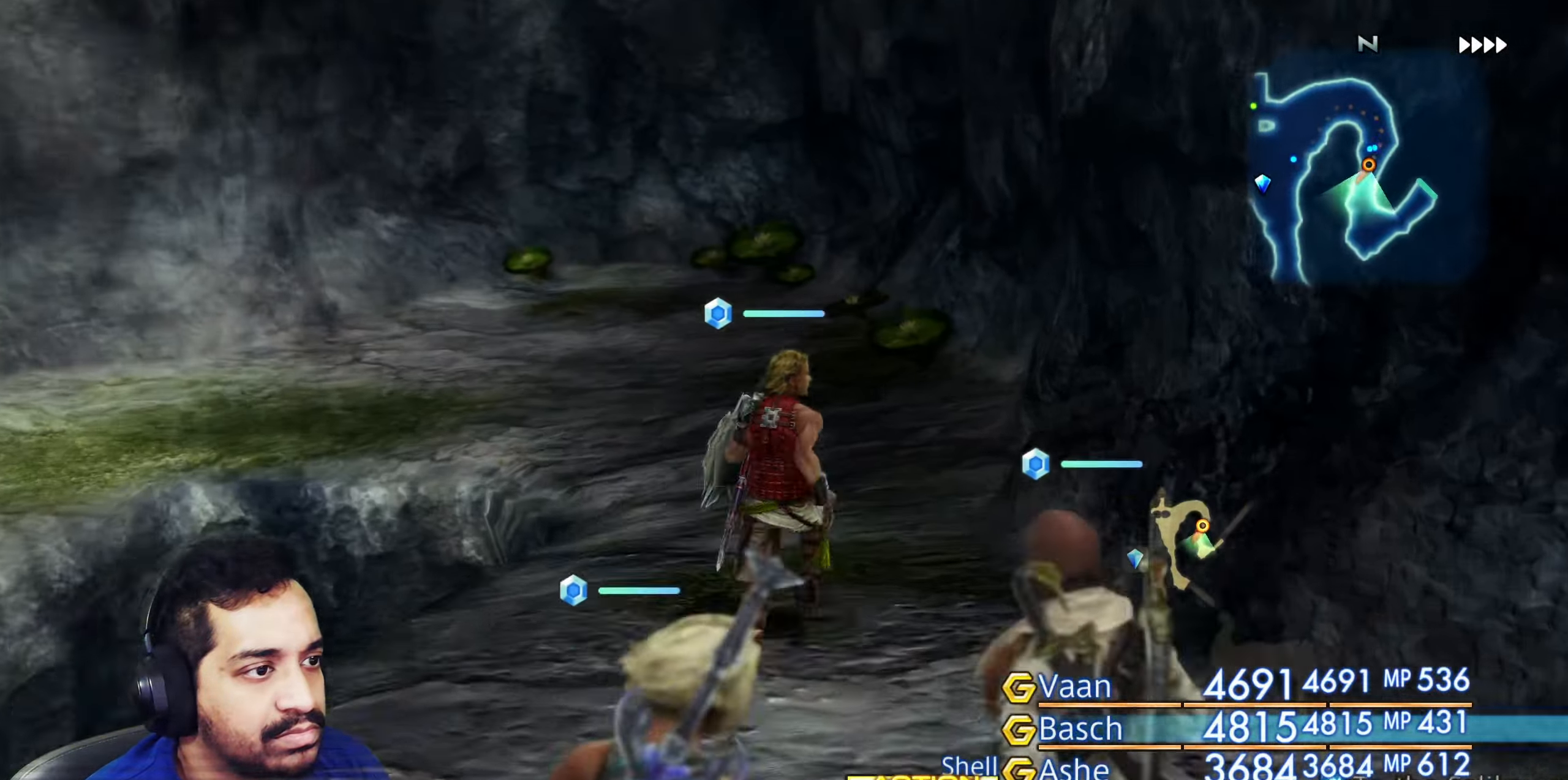
{"buttons": [], "left_stick": "up-left", "right_stick": "left", "events": [[183, "right_stick", "left"], [483, "left_stick", "up-left"]]}
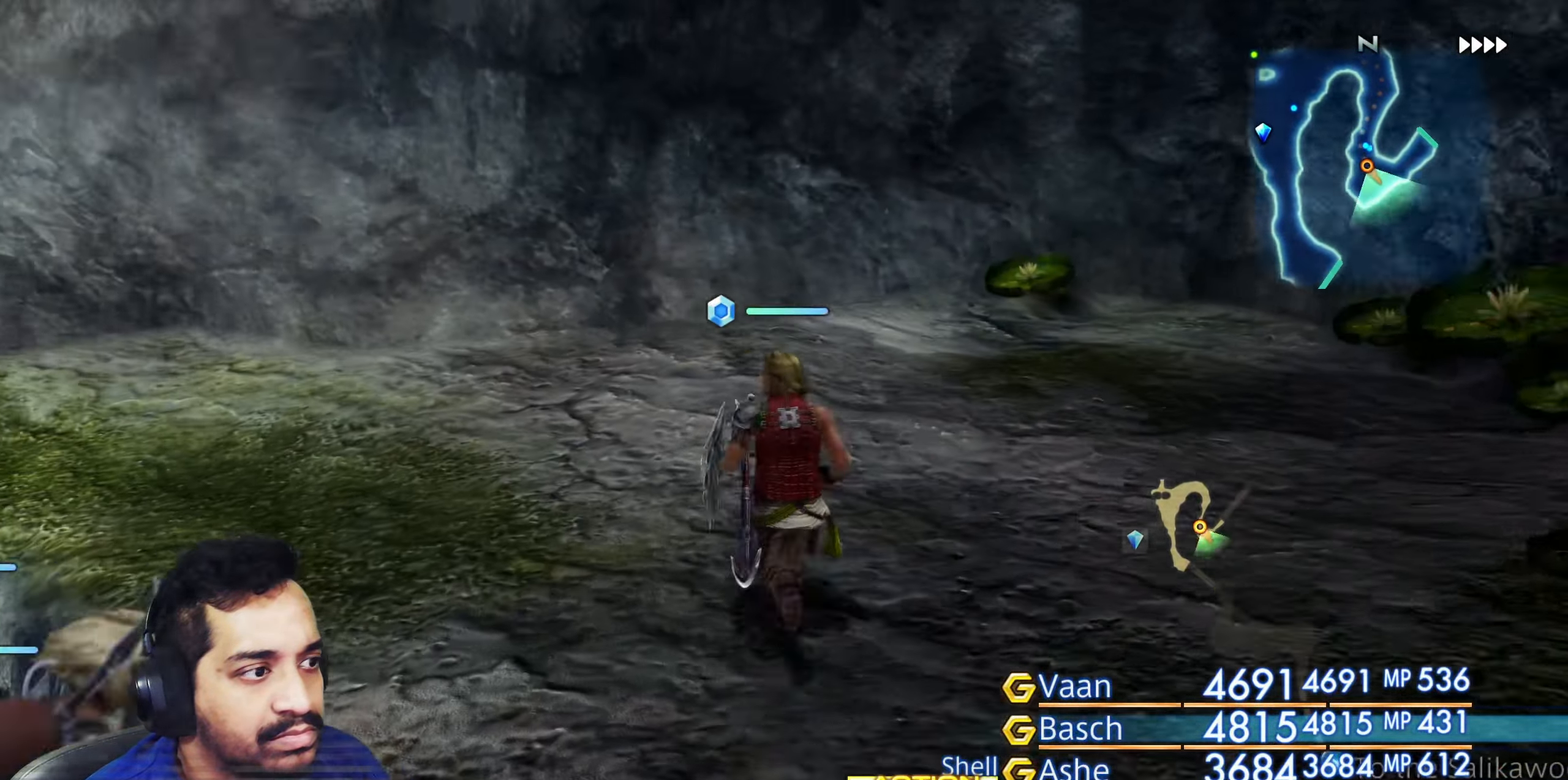
{"buttons": [], "left_stick": "up", "right_stick": "left", "events": [[183, "left_stick", "up"]]}
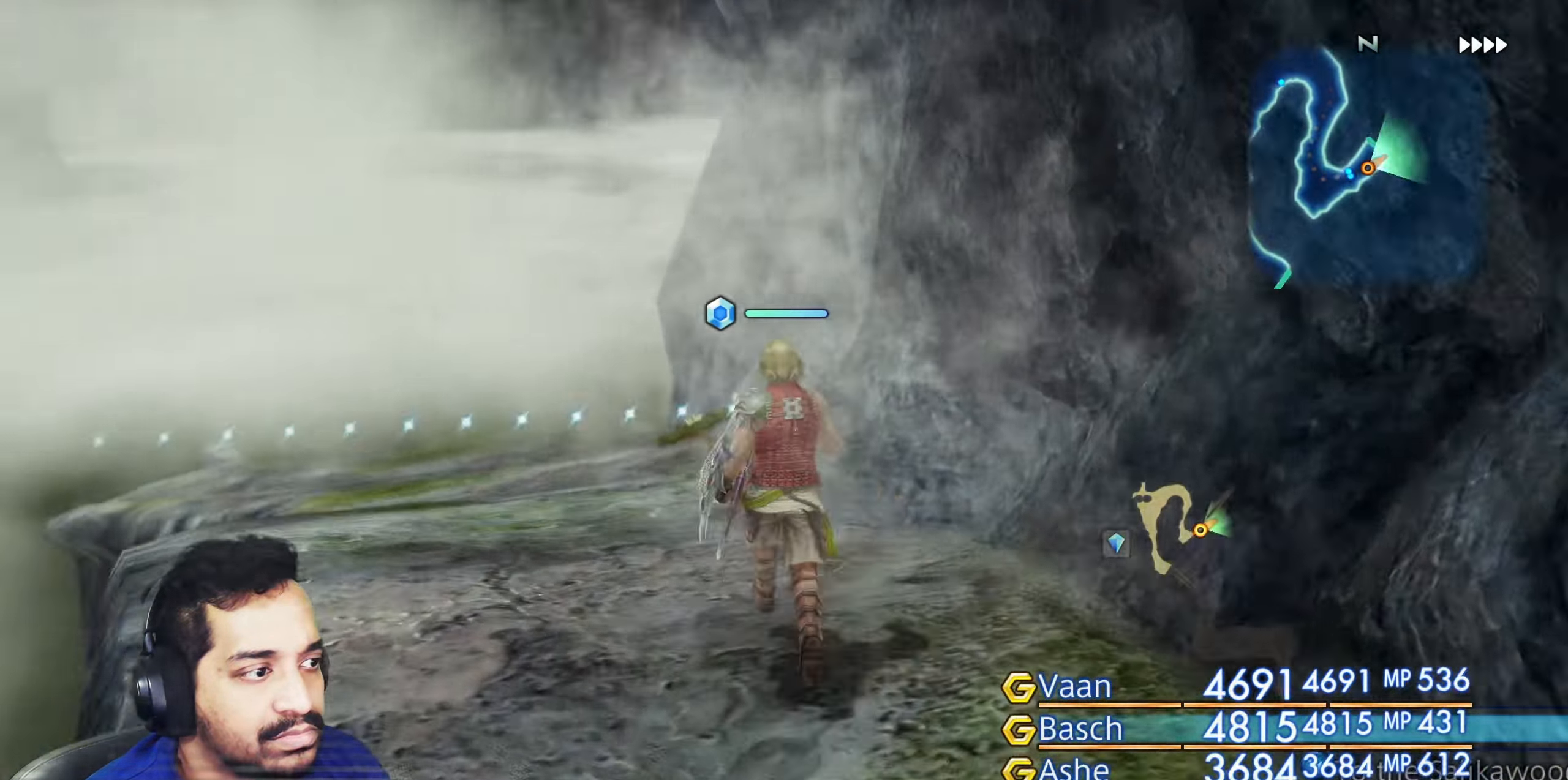
{"buttons": [], "left_stick": "up", "right_stick": "center", "events": [[383, "right_stick", "center"]]}
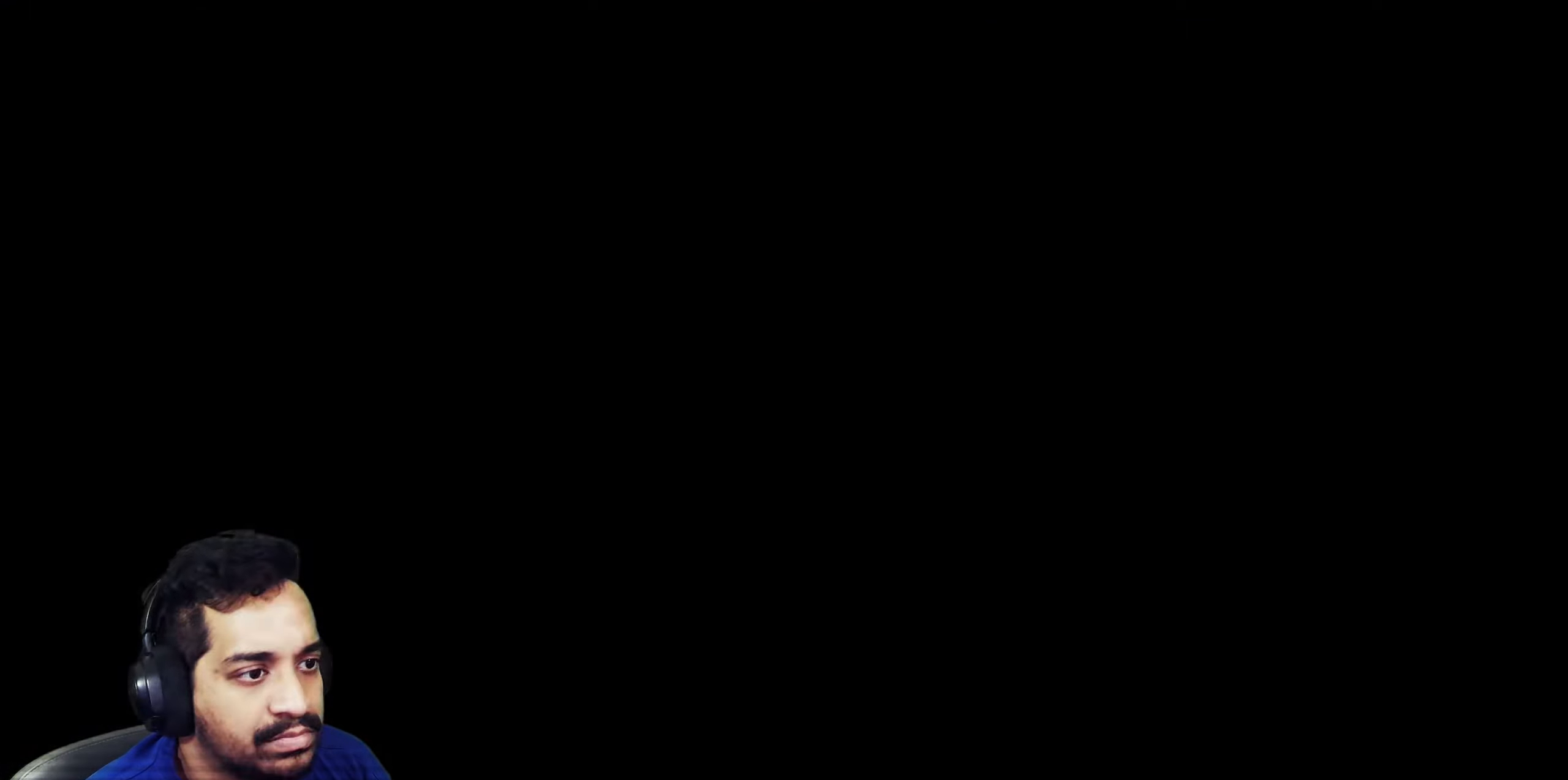
{"buttons": [], "left_stick": "center", "right_stick": "center", "events": [[17, "left_stick", "center"]]}
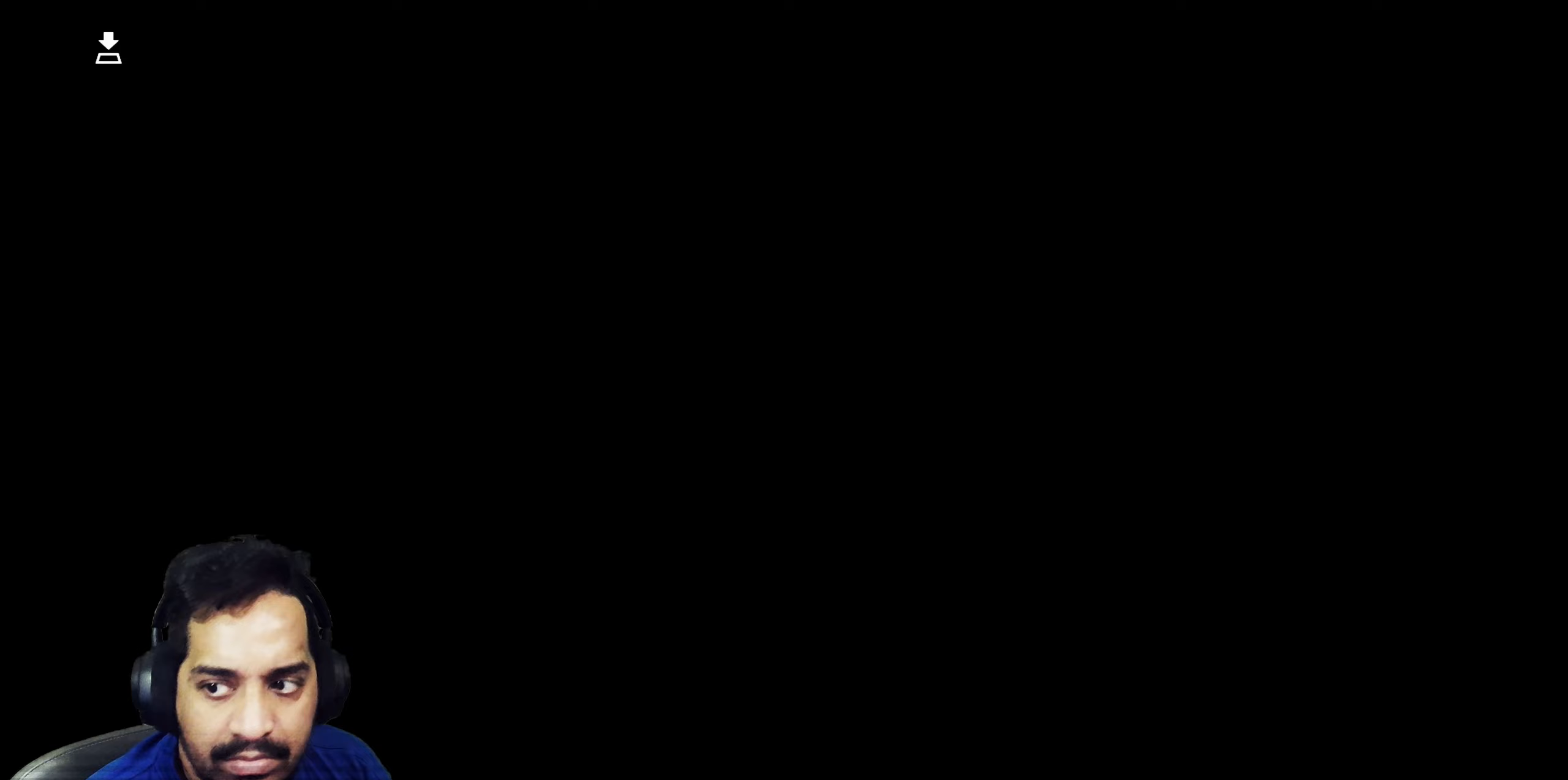
{"buttons": [], "left_stick": "up", "right_stick": "down", "events": [[317, "left_stick", "up"], [350, "right_stick", "down"]]}
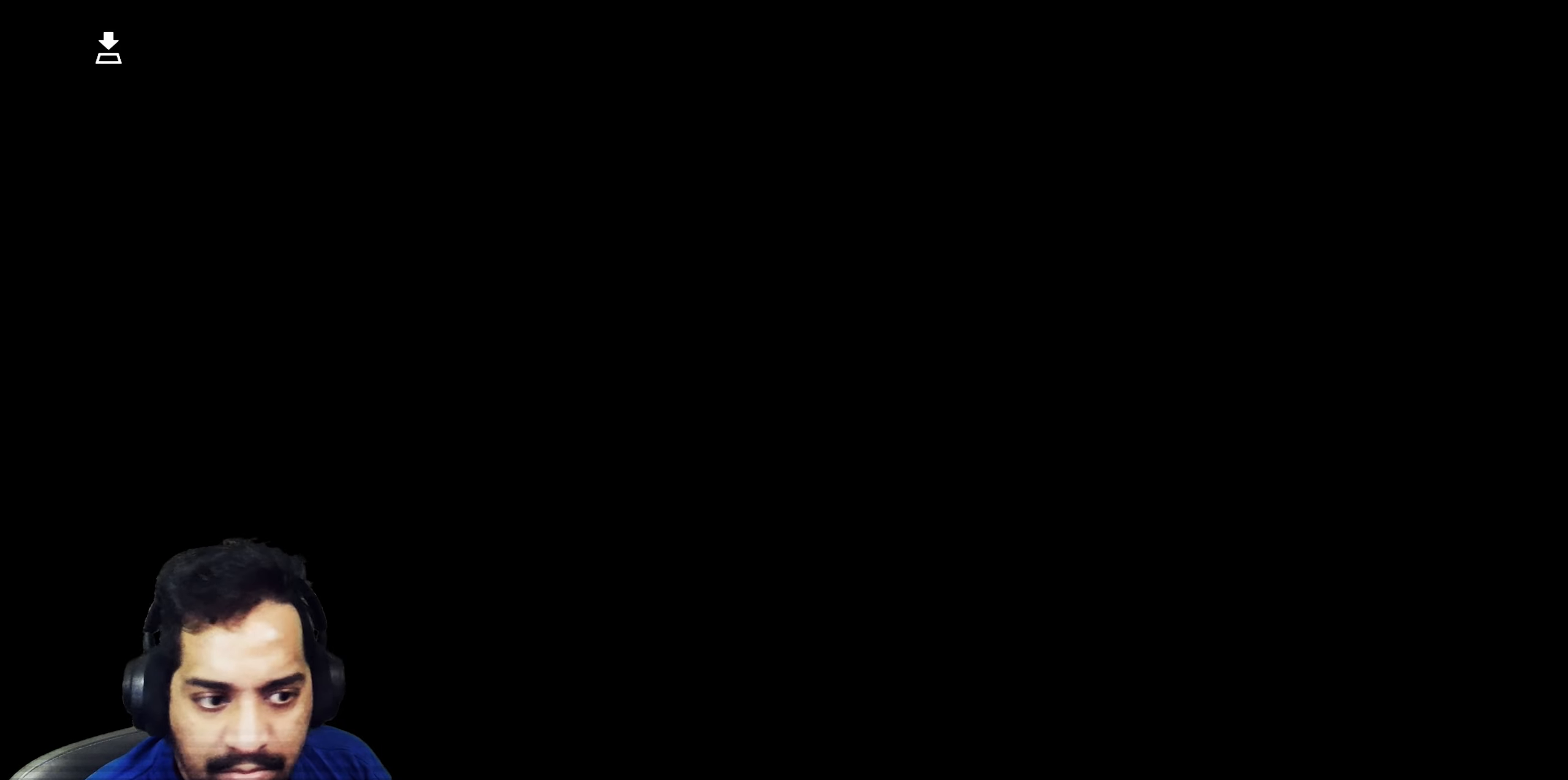
{"buttons": [], "left_stick": "up", "right_stick": "down", "events": [[17, "right_stick", "center"], [67, "left_stick", "center"], [250, "left_stick", "up"], [433, "right_stick", "down"]]}
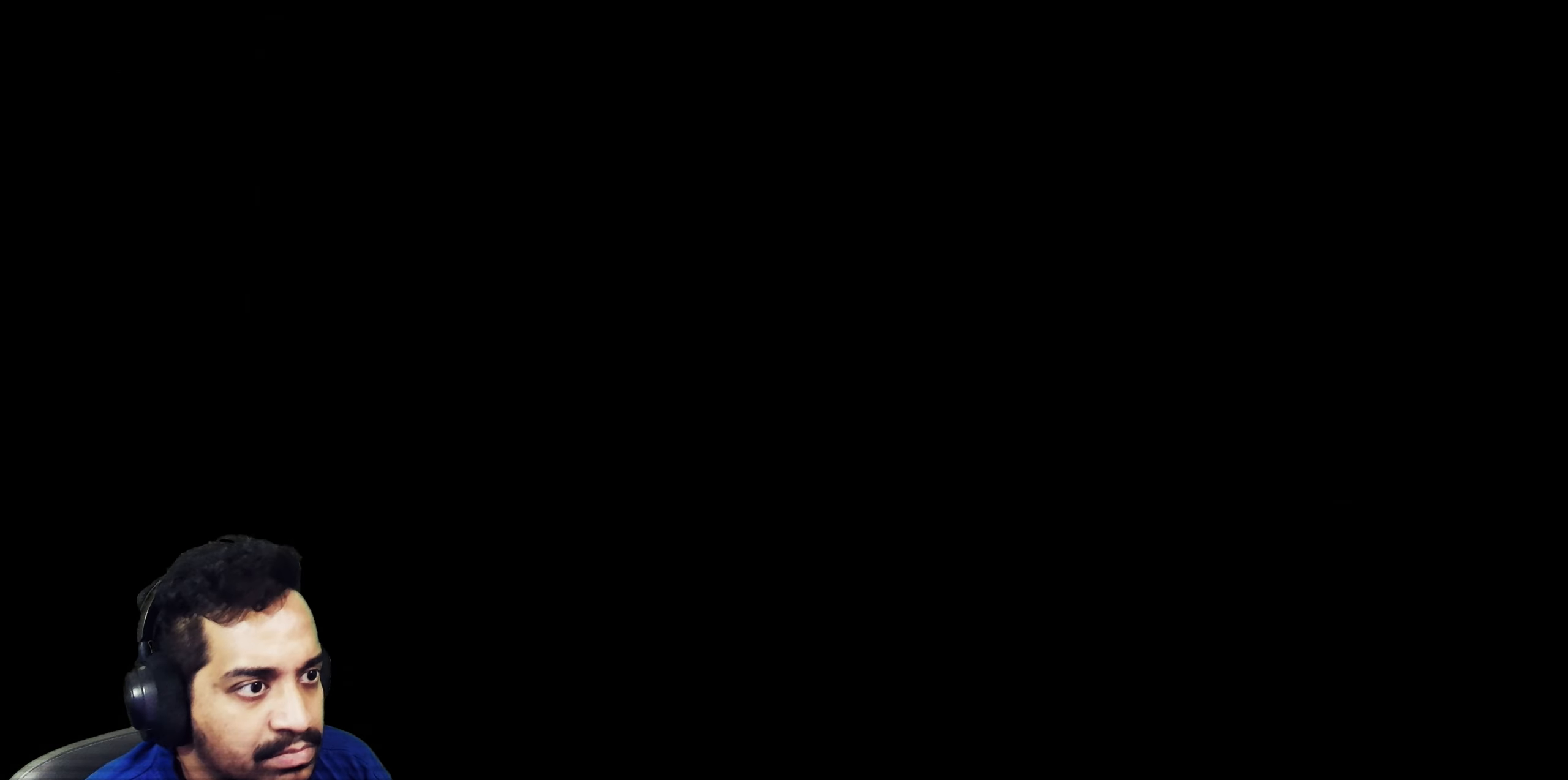
{"buttons": [], "left_stick": "up", "right_stick": "center"}
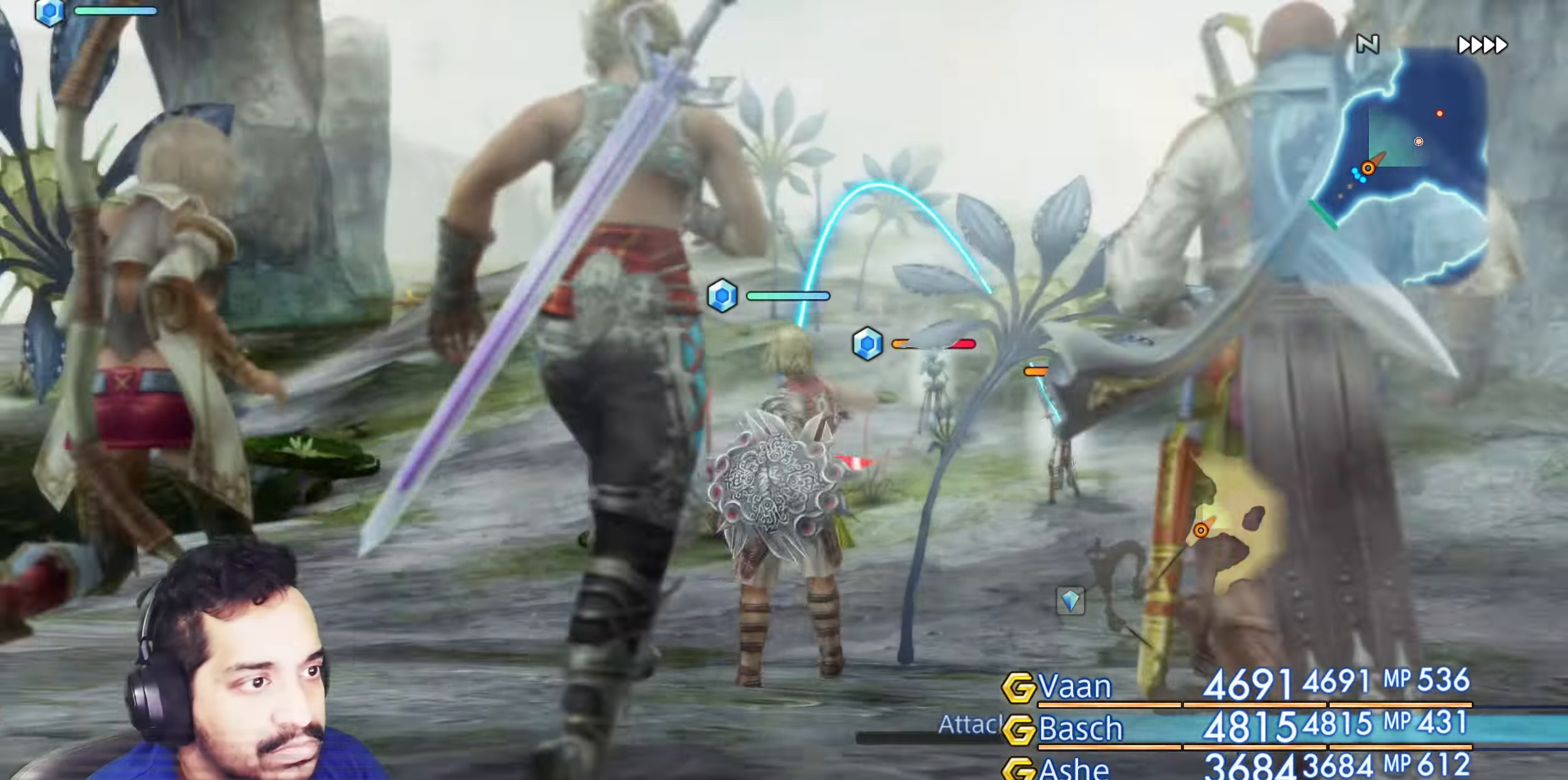
{"buttons": [], "left_stick": "center", "right_stick": "down", "events": [[83, "left_stick", "center"], [167, "right_stick", "down"]]}
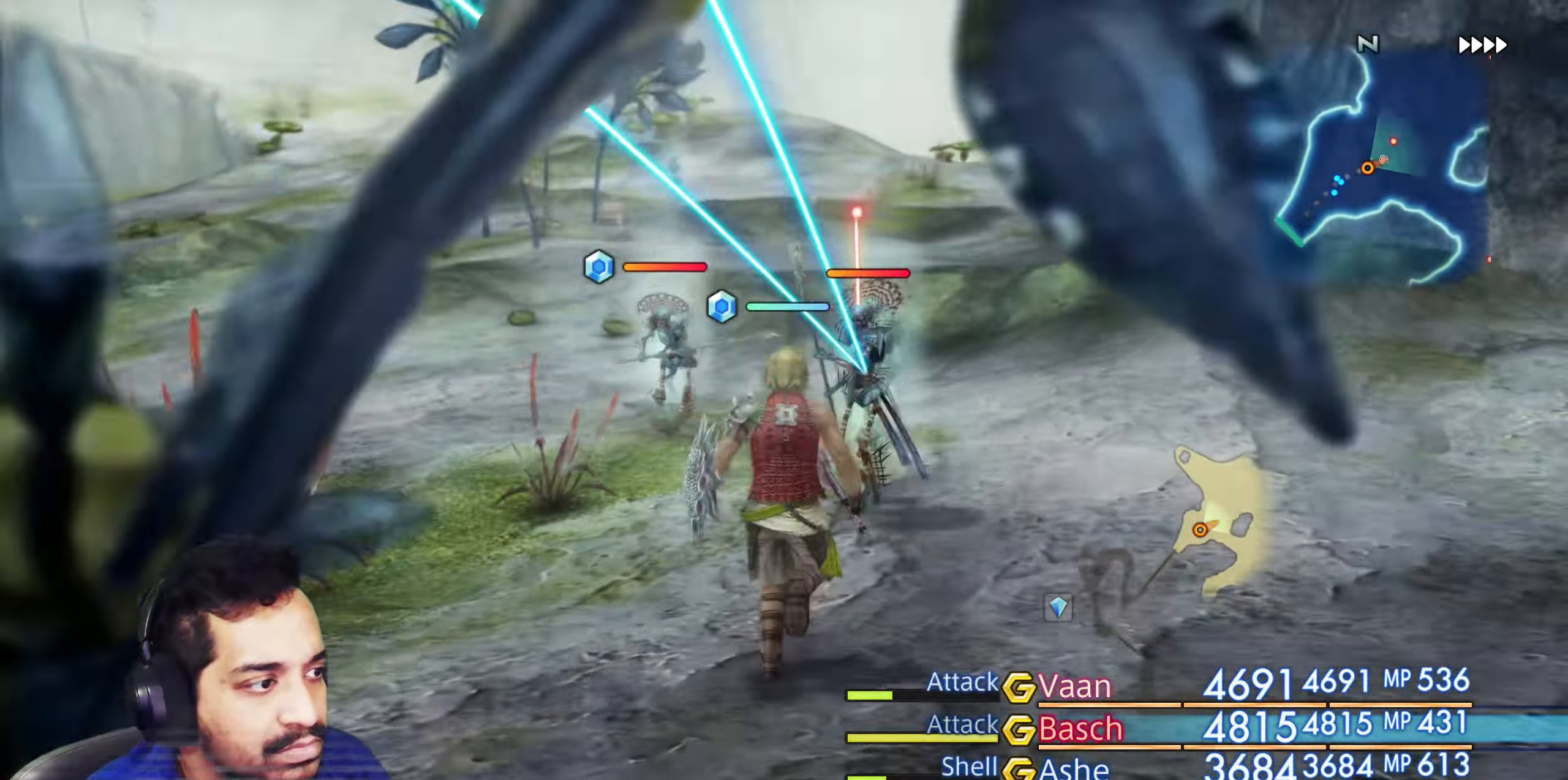
{"buttons": [], "left_stick": "center", "right_stick": "up-left", "events": [[333, "right_stick", "left"], [500, "right_stick", "up-left"]]}
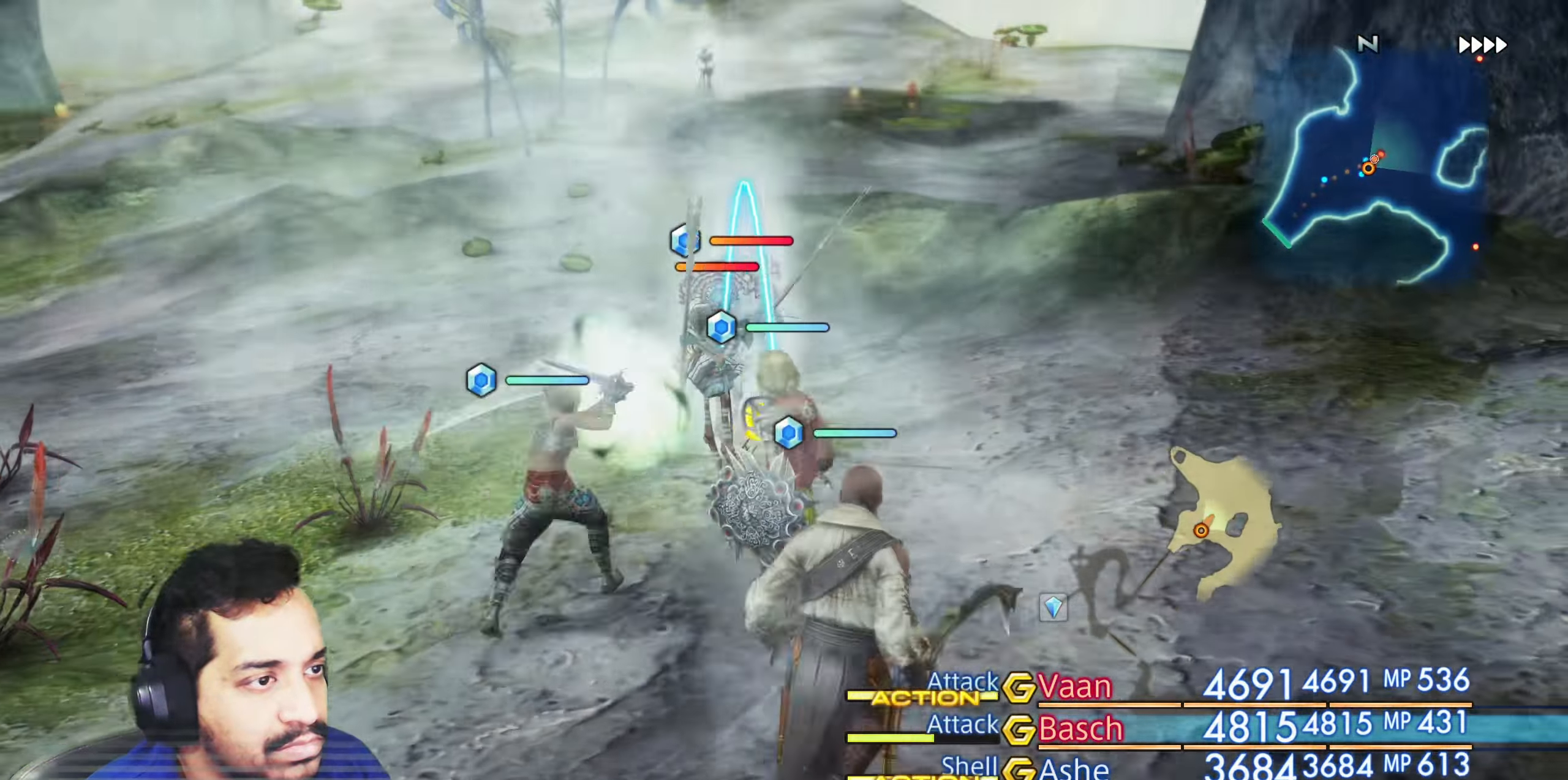
{"buttons": [], "left_stick": "center", "right_stick": "center", "events": [[150, "right_stick", "left"], [267, "right_stick", "down-left"], [383, "right_stick", "center"]]}
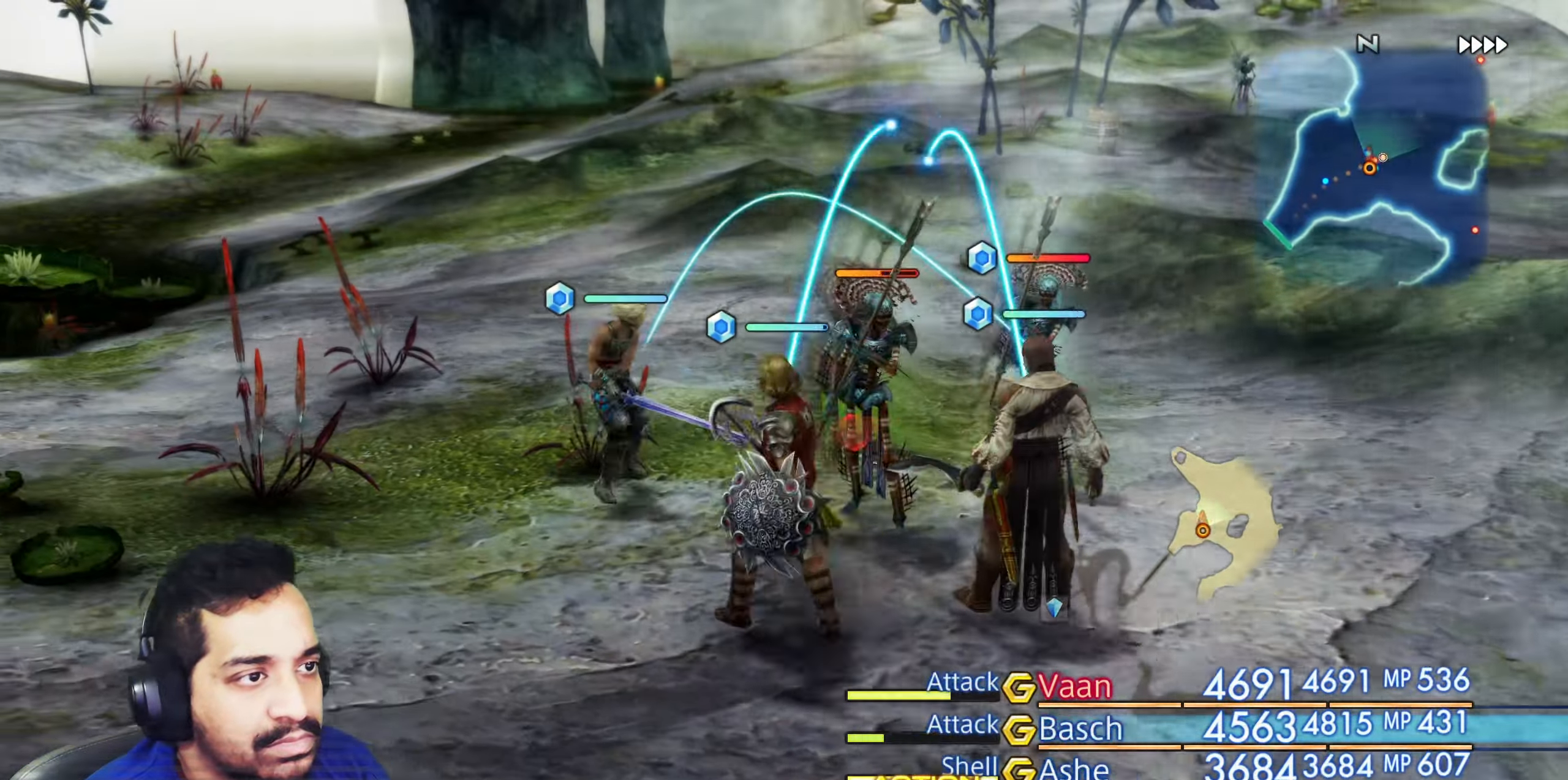
{"buttons": [], "left_stick": "center", "right_stick": "right", "events": [[100, "right_stick", "down"], [333, "right_stick", "right"]]}